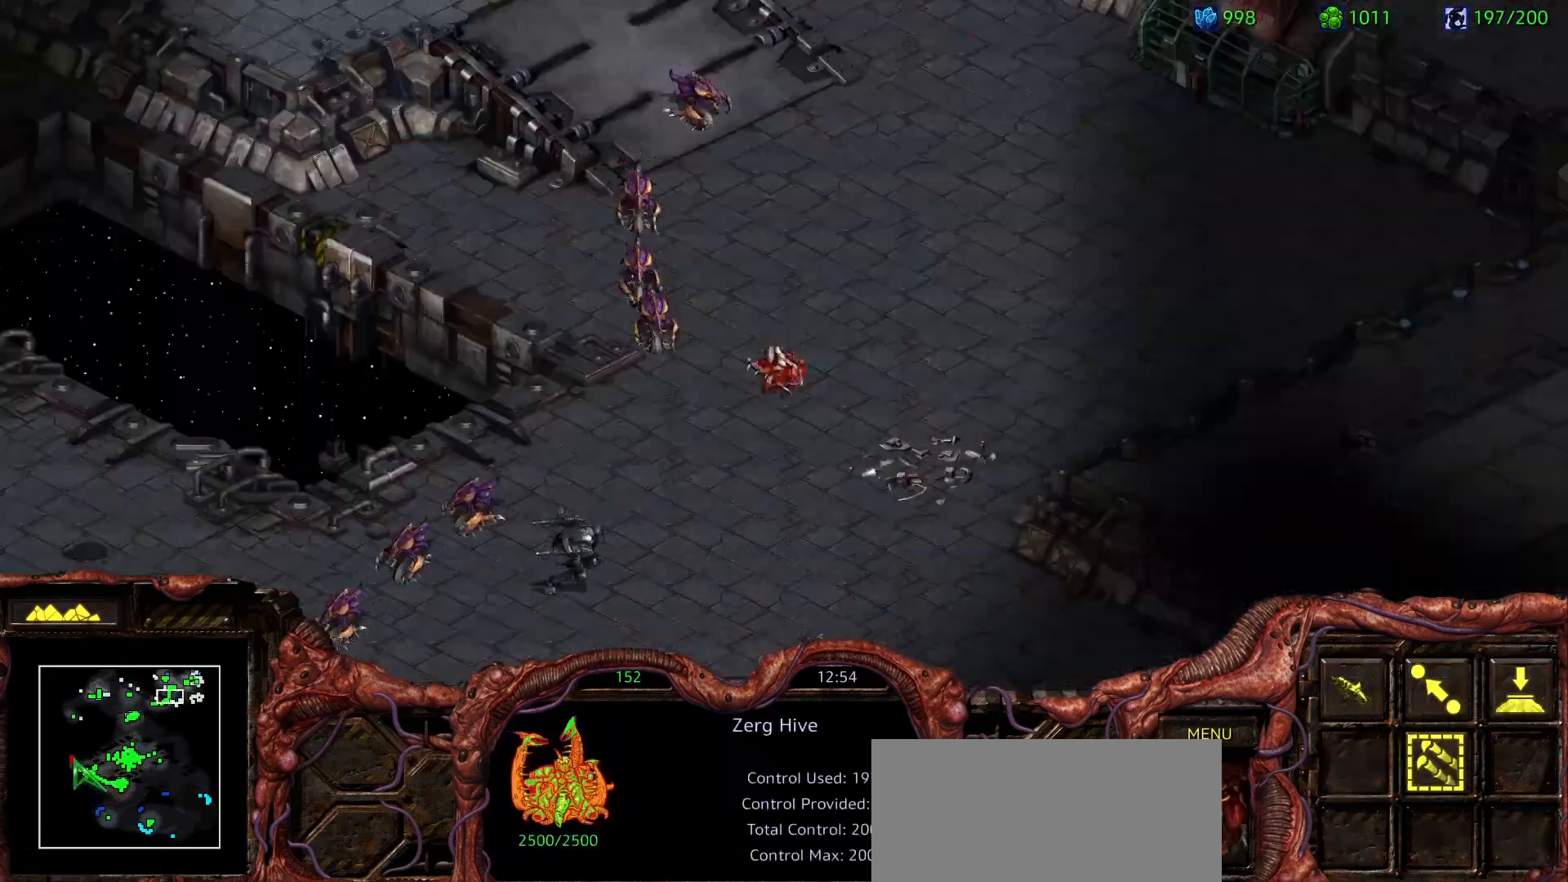
Gameplay with keyboard and mouse; each line is a JSON object with the keys and mouse buttons held at the frame after it. "events" lists presses ("down") and releases ("up") of "0", "1", "2", "3", "4", "5", "6", "7", "8", "9", "a", "alt", "b", "c", "ctrl", "d", "e", "escape", "f", "f10", "f2", "f3", "f4", "g", "h", "i", "j", "k", "l", "m", "n", "o", "p", "q", "r", "return", "s", "shift", "space", "t", "u", "v", "w", "x", "z", "mouse_left" and "mouse_right" between this image and that frame as [ms after this image, input, new state], when the widget could be followed in between. "mouse_left", "mouse_right" = the "left", "right" buttons of the "mouse" list. No other keys are recorded. Mouse movement is not recorded. Not read: y.
{"keys": [], "mouse": [], "events": [[50, "2", "down"], [100, "mouse_left", "down"], [100, "space", "up"], [150, "2", "up"], [200, "mouse_left", "up"]]}
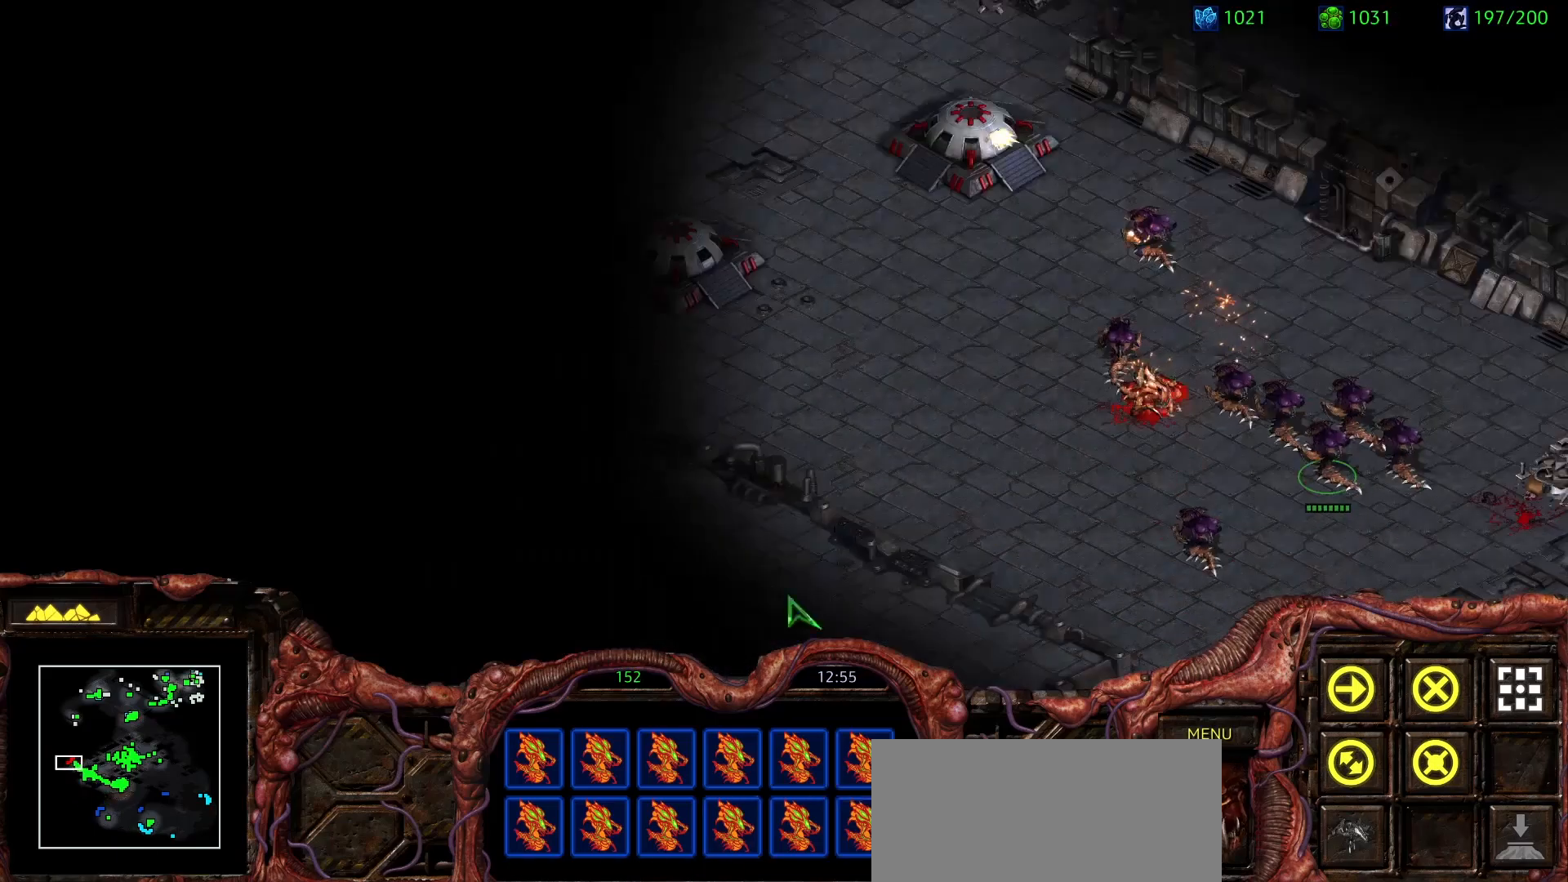
{"keys": [], "mouse": [], "events": [[300, "mouse_left", "down"], [483, "mouse_left", "up"]]}
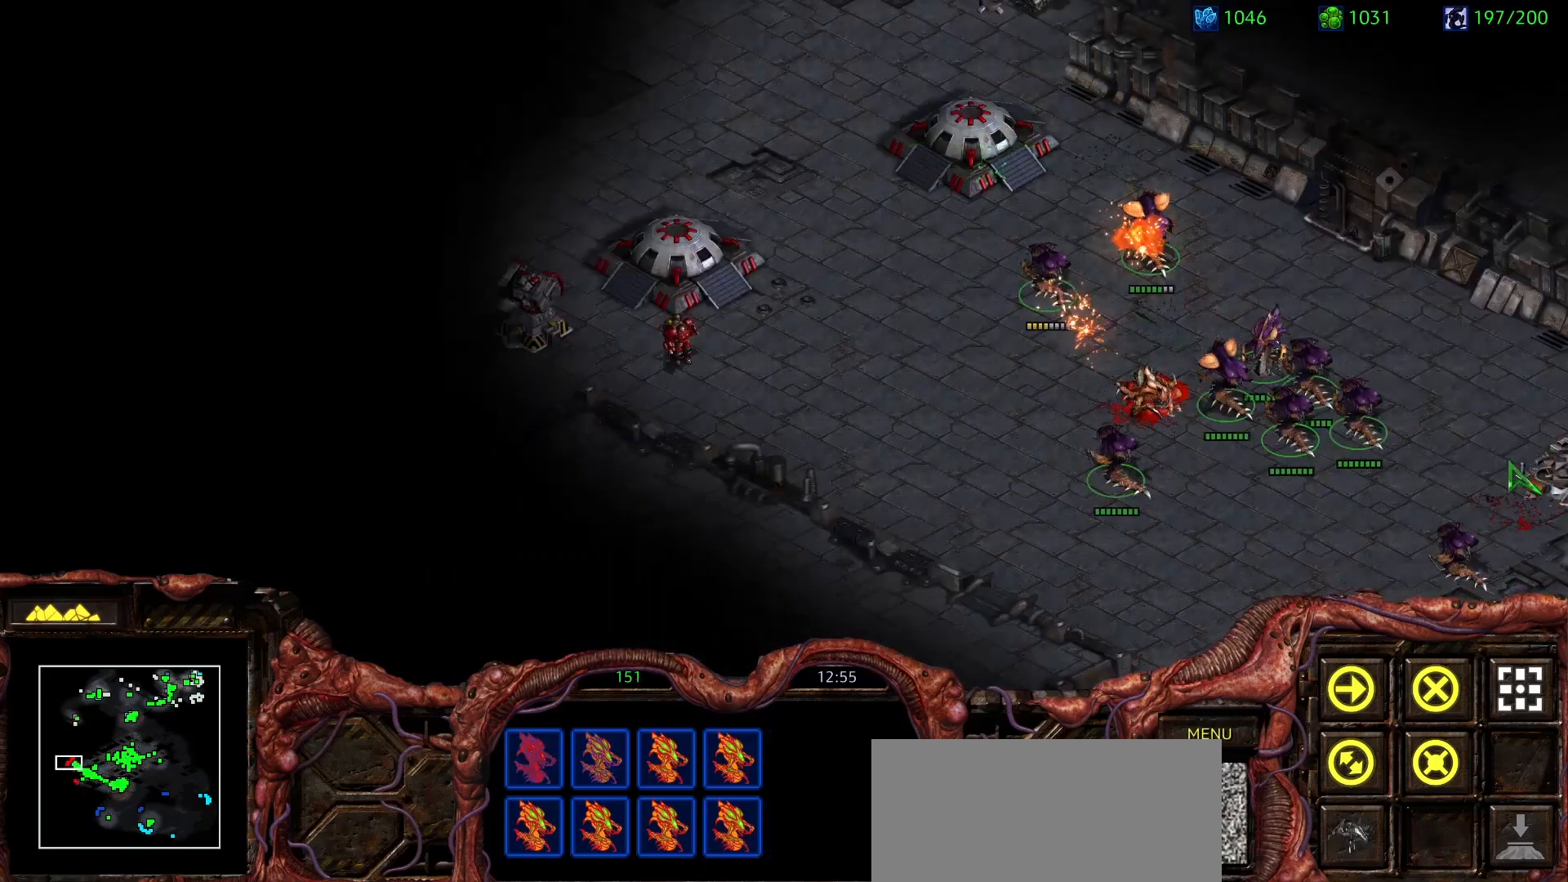
{"keys": [], "mouse": ["right"], "events": [[267, "mouse_right", "down"], [367, "mouse_right", "up"], [417, "mouse_right", "down"]]}
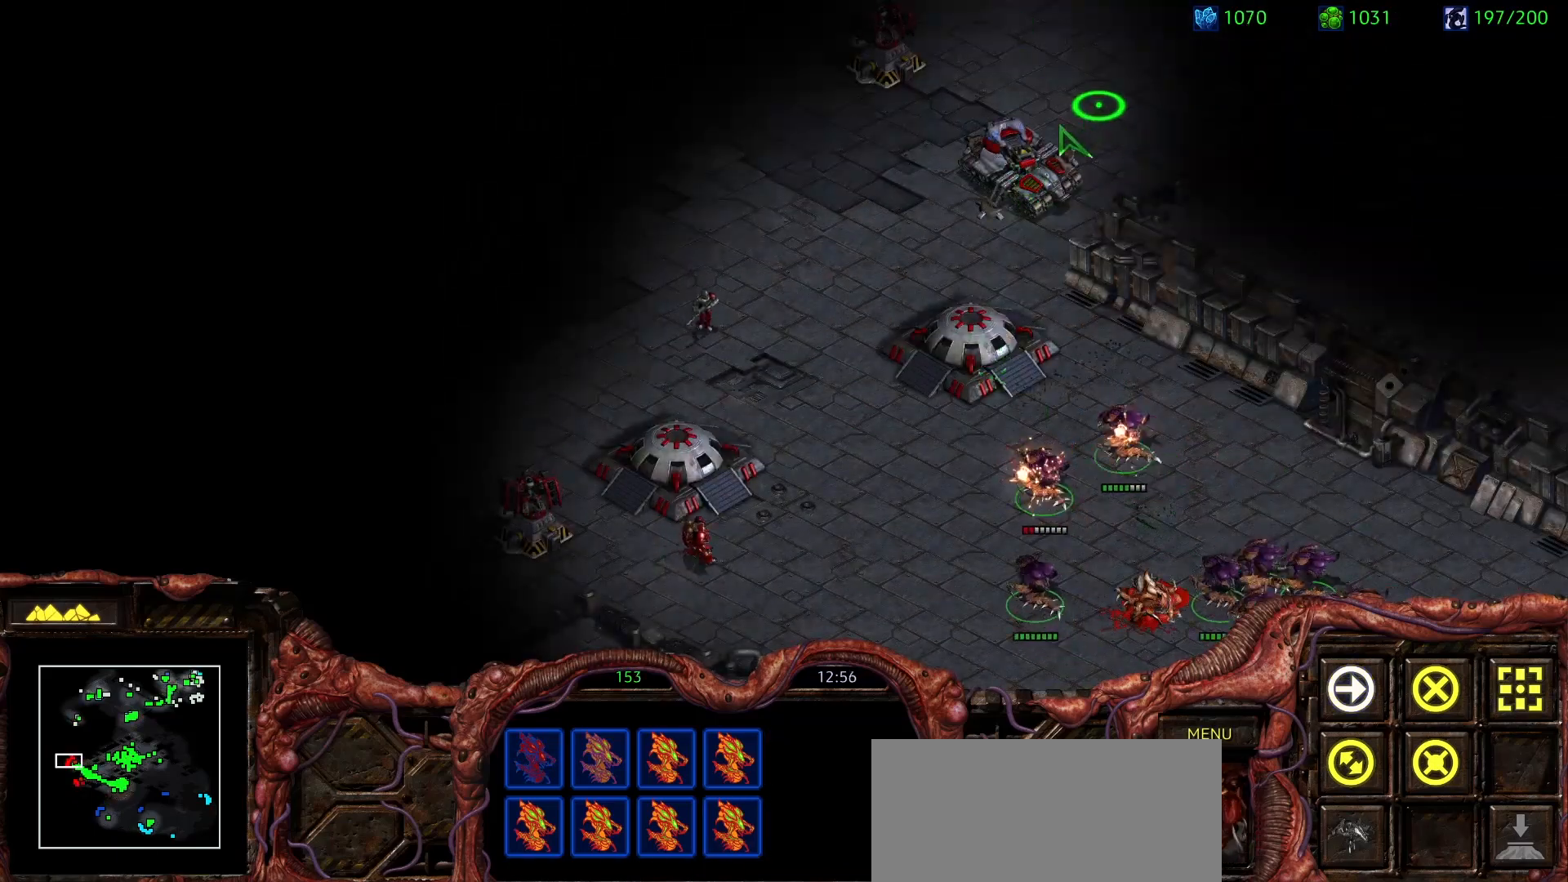
{"keys": [], "mouse": [], "events": [[50, "a", "down"], [50, "mouse_right", "up"], [150, "mouse_left", "down"], [250, "a", "up"], [250, "mouse_left", "up"]]}
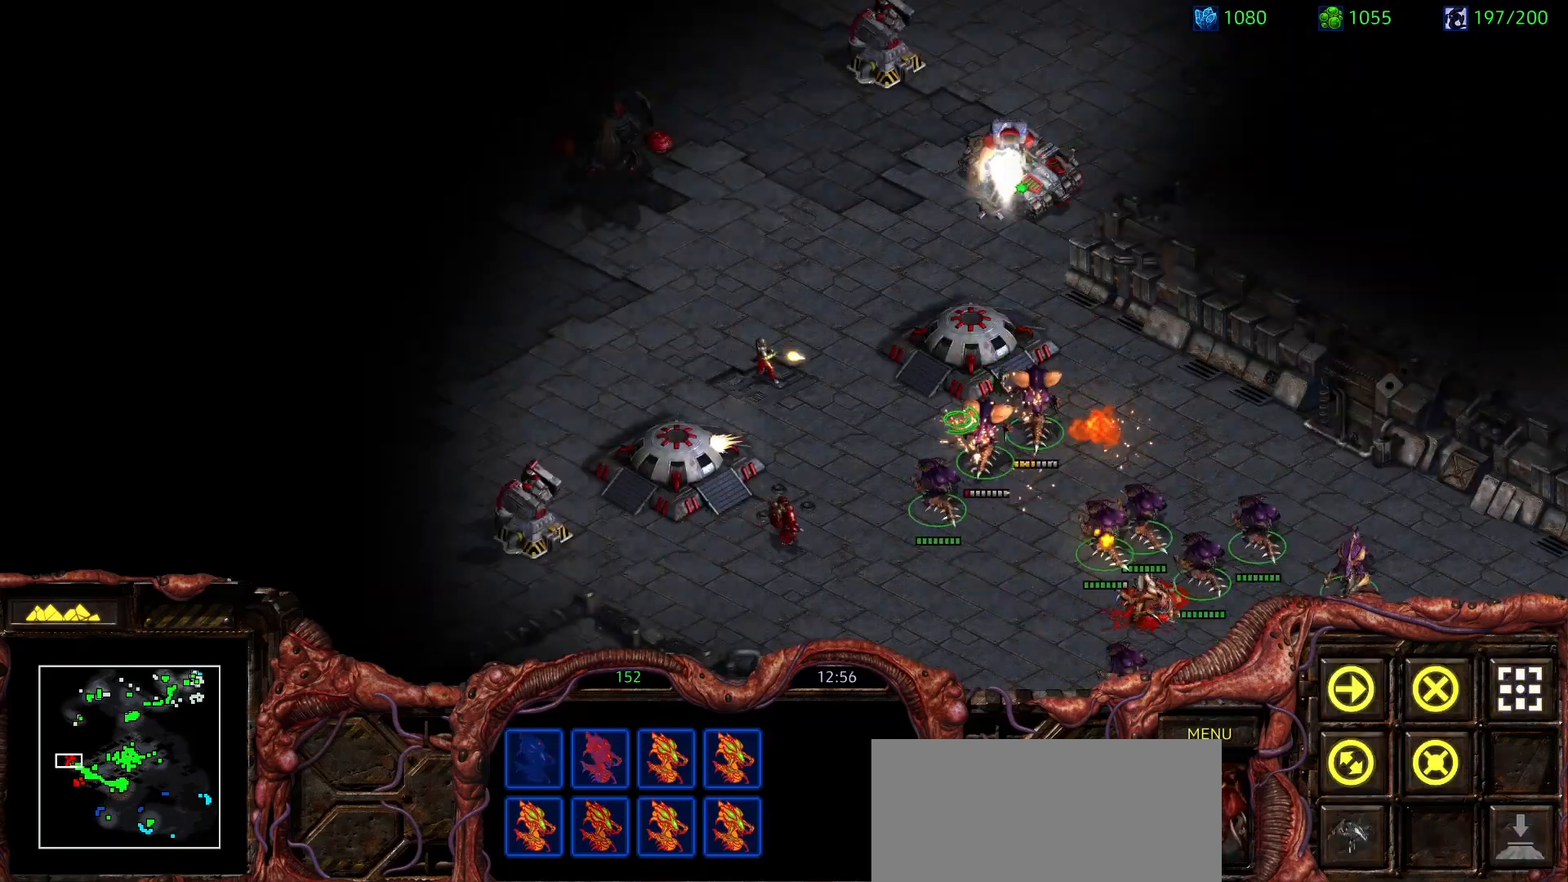
{"keys": [], "mouse": [], "events": []}
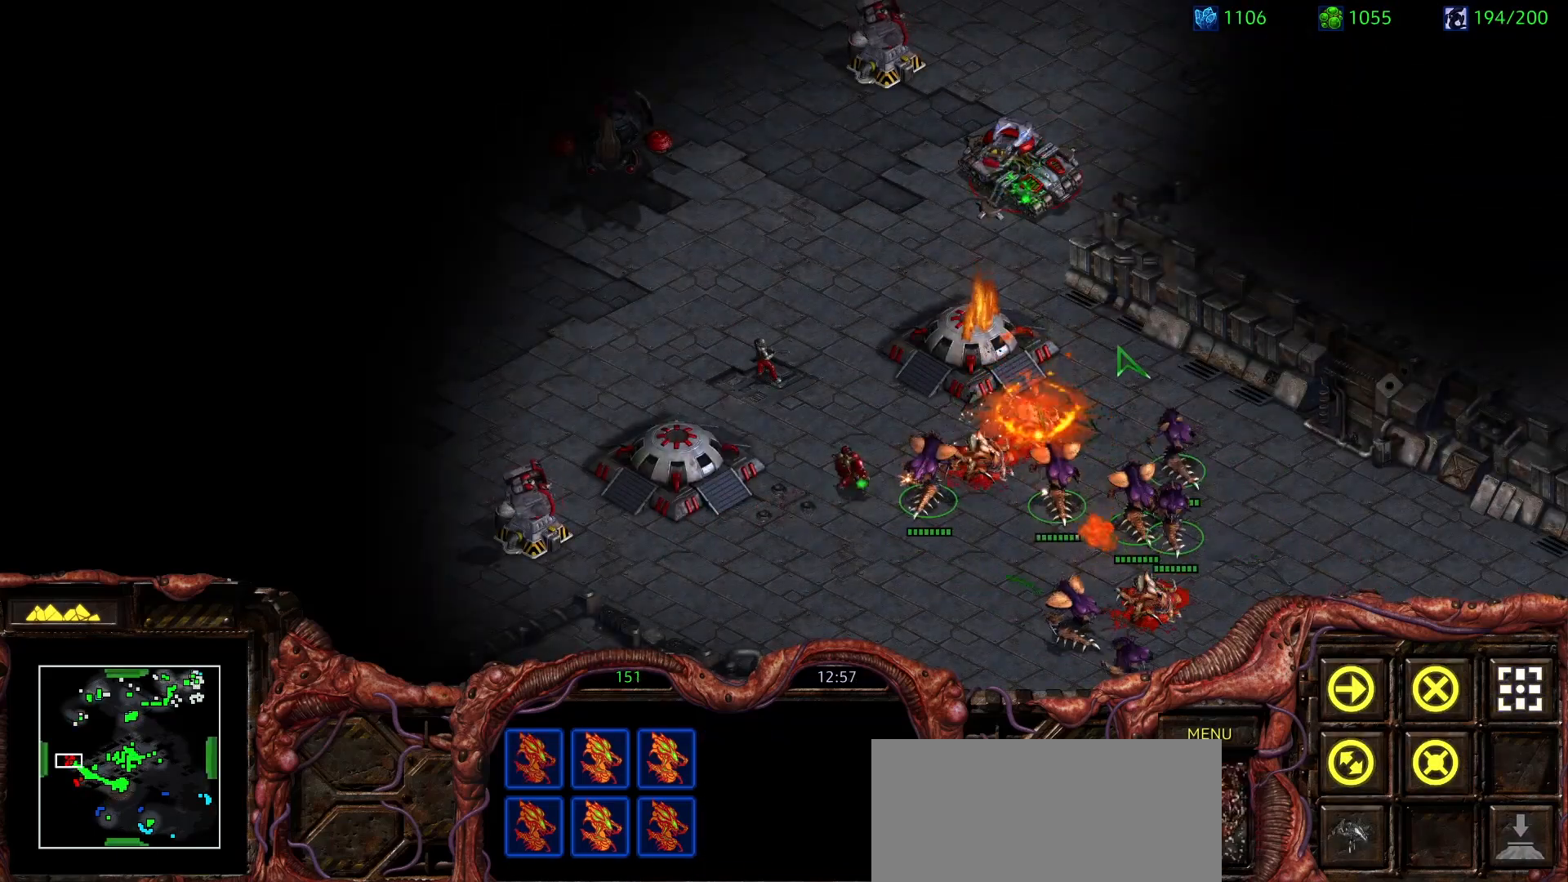
{"keys": [], "mouse": [], "events": [[283, "mouse_left", "down"], [417, "mouse_left", "up"]]}
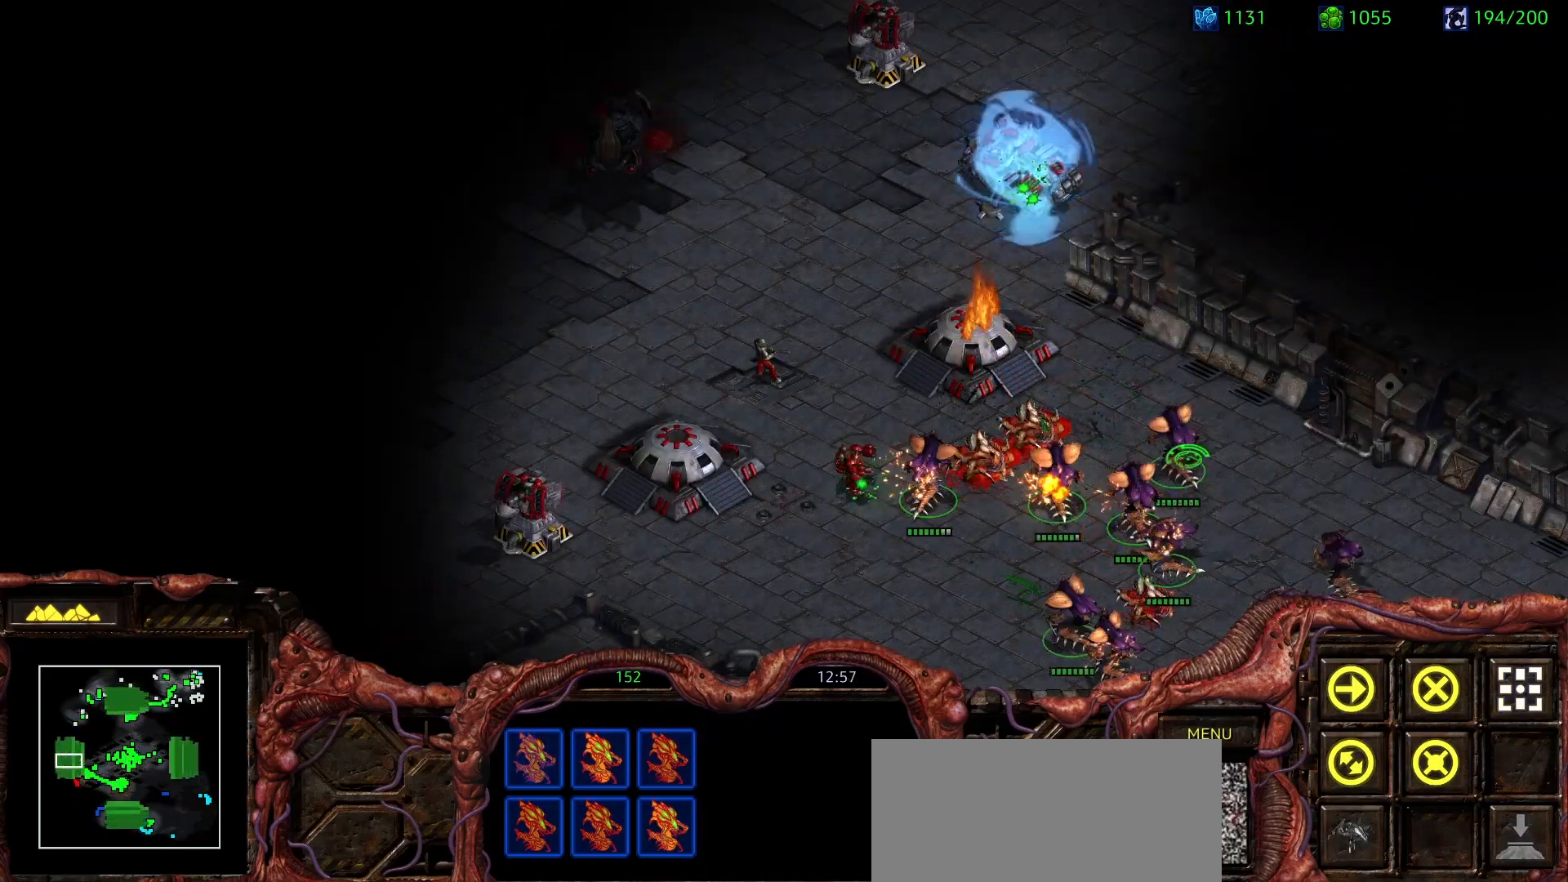
{"keys": [], "mouse": [], "events": [[100, "mouse_right", "down"], [233, "mouse_right", "up"], [283, "mouse_right", "down"], [433, "mouse_right", "up"]]}